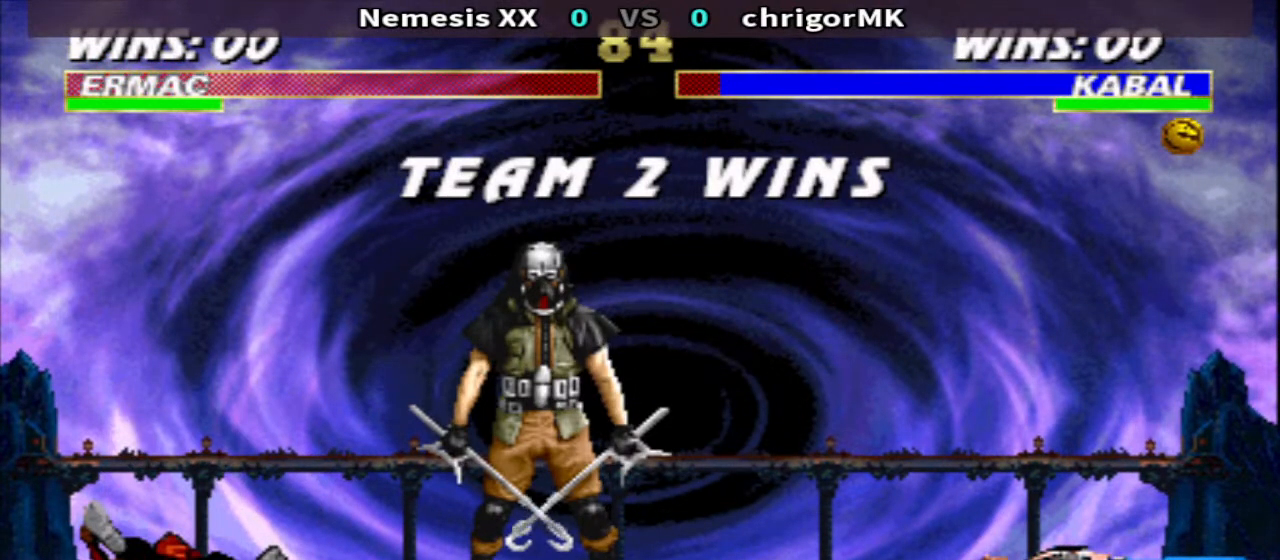
Gameplay with a controller (arcade stick); each line is a JSON object with the inputs held at the frame after it. "events" lists button and stick changes between this image and that frame as [ms after this image, input, new state], when the widget could be followed in between. Not read: L3 R3.
{"buttons": [], "events": []}
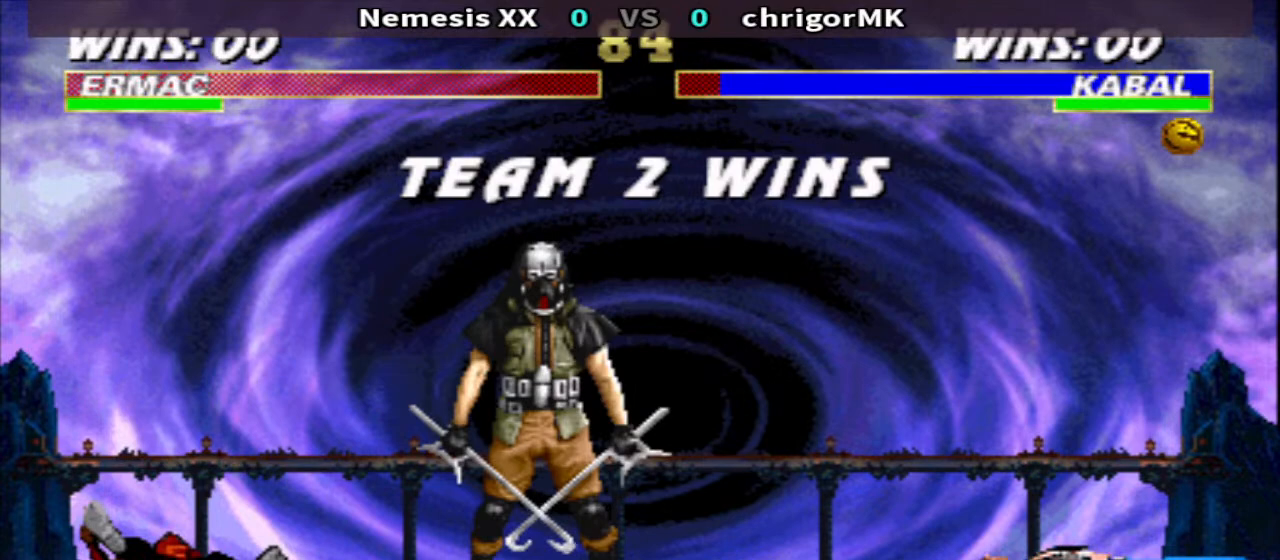
{"buttons": [], "events": []}
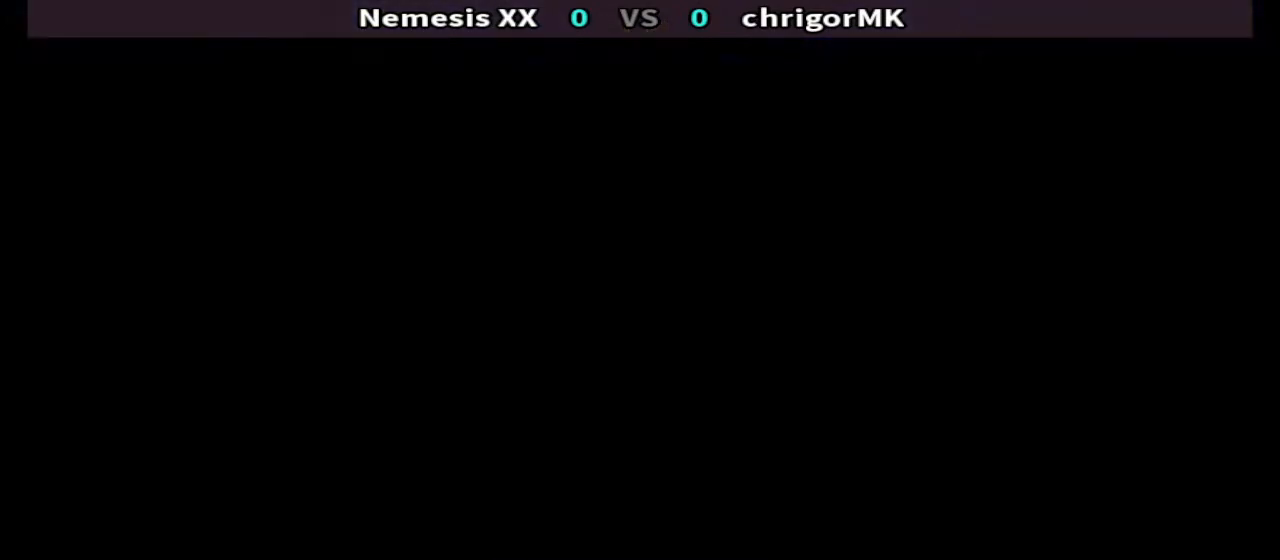
{"buttons": [], "events": []}
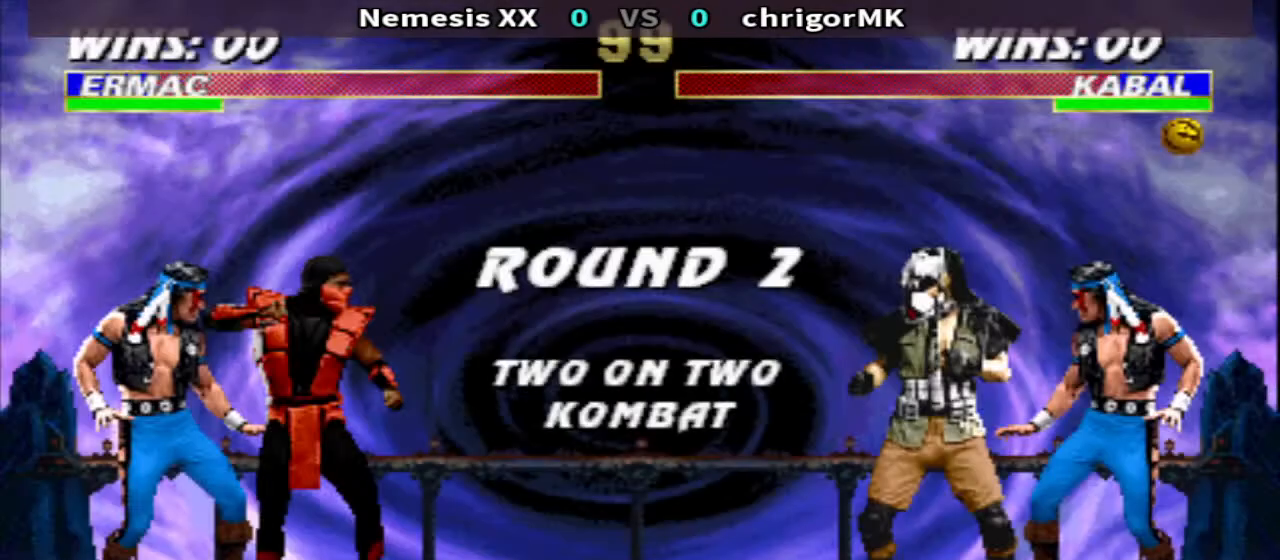
{"buttons": [], "events": []}
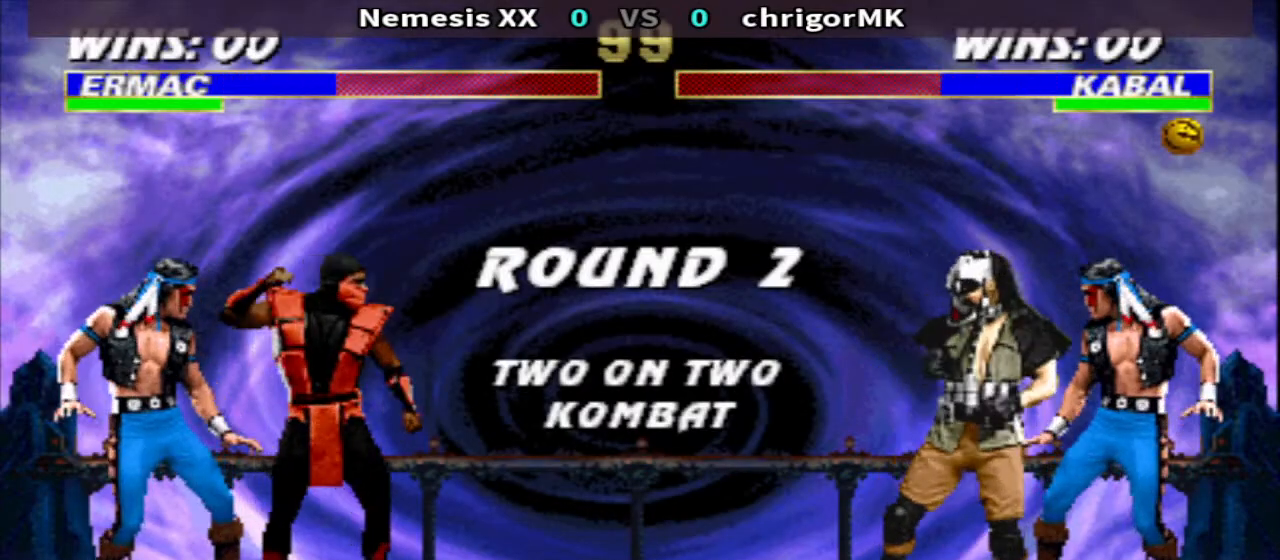
{"buttons": [], "events": []}
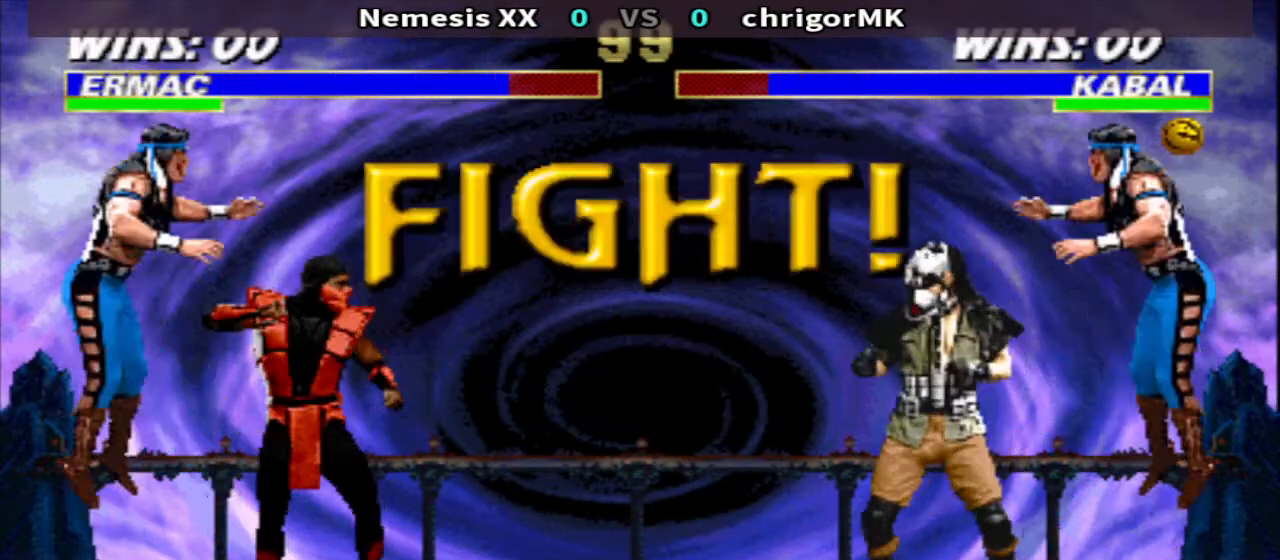
{"buttons": ["SQUARE", "R1", "DPAD_RIGHT"], "events": [[300, "R1", "down"], [367, "DPAD_RIGHT", "down"], [500, "SQUARE", "down"]]}
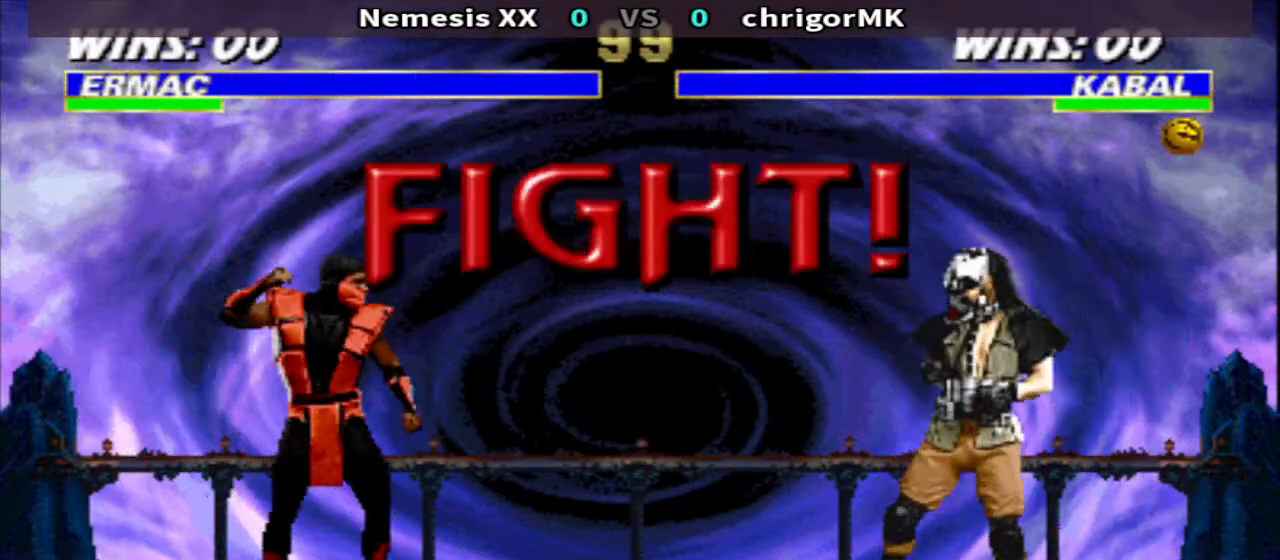
{"buttons": [], "events": [[67, "SQUARE", "up"], [100, "DPAD_DOWN", "down"], [100, "R1", "up"], [167, "DPAD_LEFT", "down"], [167, "DPAD_RIGHT", "up"], [167, "SQUARE", "down"], [233, "TRIANGLE", "down"], [367, "SQUARE", "up"], [400, "DPAD_DOWN", "up"], [433, "TRIANGLE", "up"], [467, "DPAD_LEFT", "up"]]}
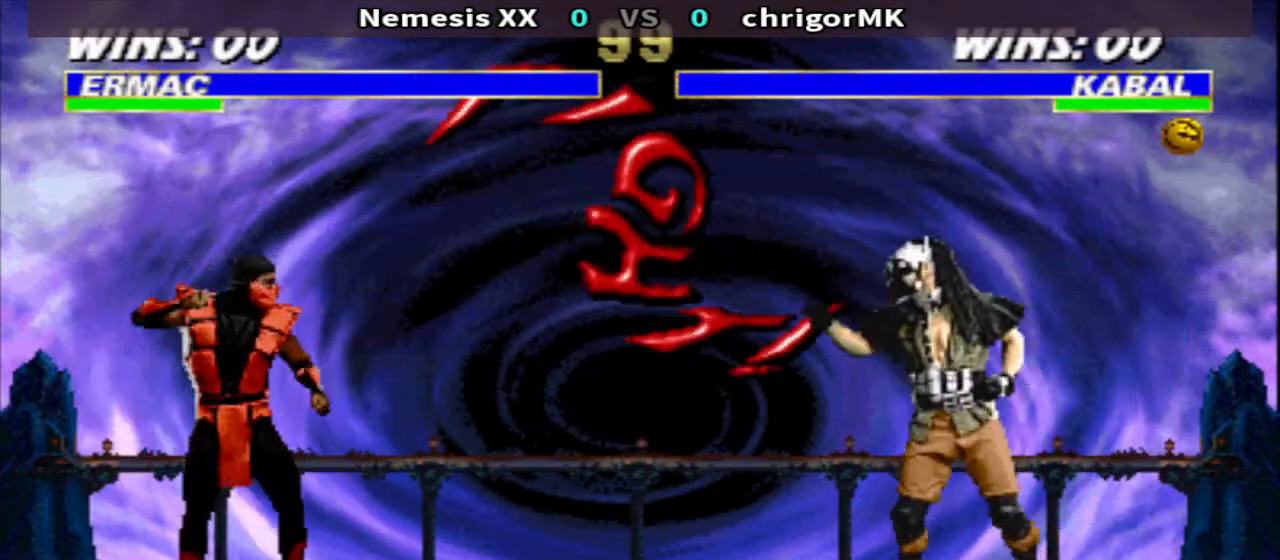
{"buttons": ["R1"], "events": [[33, "DPAD_RIGHT", "down"], [167, "SQUARE", "down"], [267, "TRIANGLE", "down"], [300, "DPAD_RIGHT", "up"], [367, "DPAD_LEFT", "down"], [367, "SQUARE", "up"], [400, "R1", "down"], [433, "TRIANGLE", "up"], [500, "DPAD_LEFT", "up"]]}
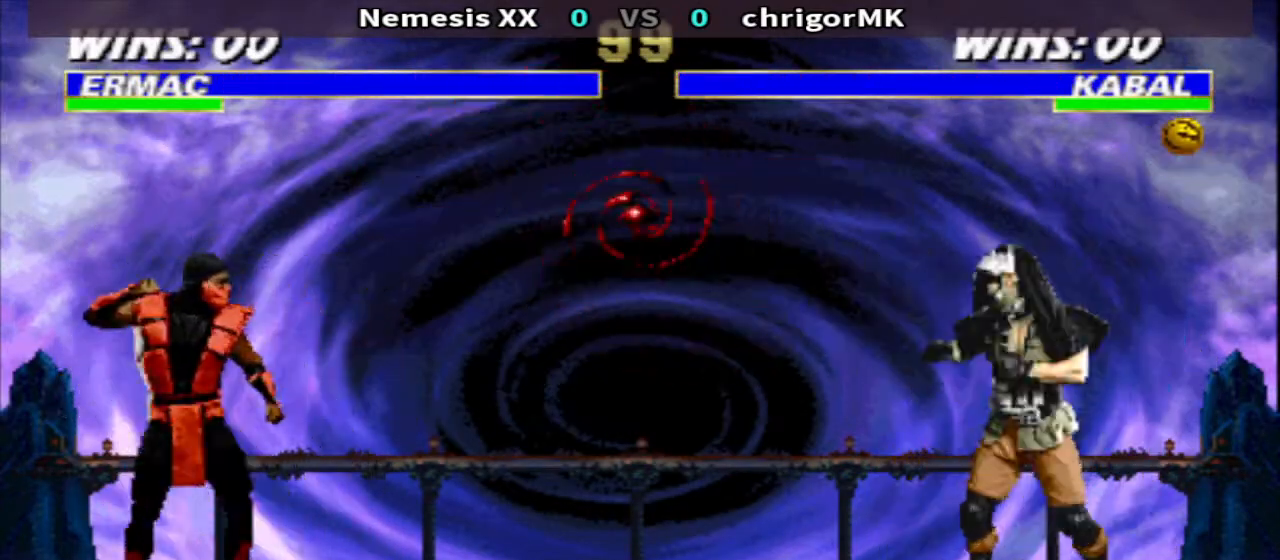
{"buttons": [], "events": [[67, "DPAD_RIGHT", "down"], [133, "DPAD_RIGHT", "up"], [167, "R1", "up"], [233, "DPAD_RIGHT", "down"], [267, "DPAD_UP", "down"], [267, "SQUARE", "down"], [300, "DPAD_UP", "up"], [333, "DPAD_RIGHT", "up"], [367, "SQUARE", "up"]]}
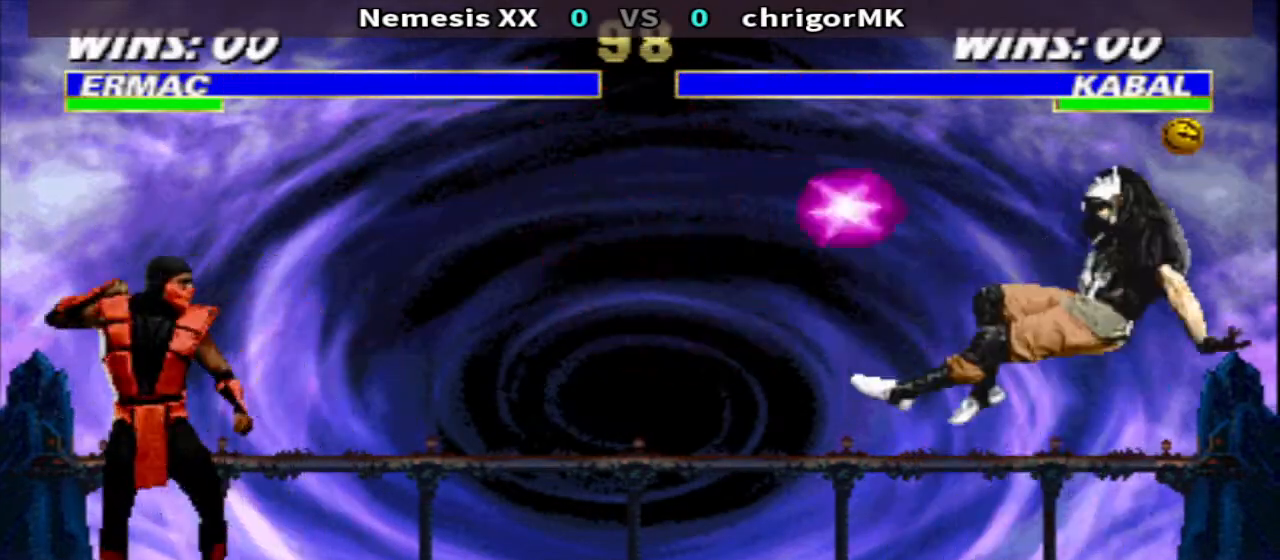
{"buttons": [], "events": [[167, "TRIANGLE", "down"], [433, "TRIANGLE", "up"]]}
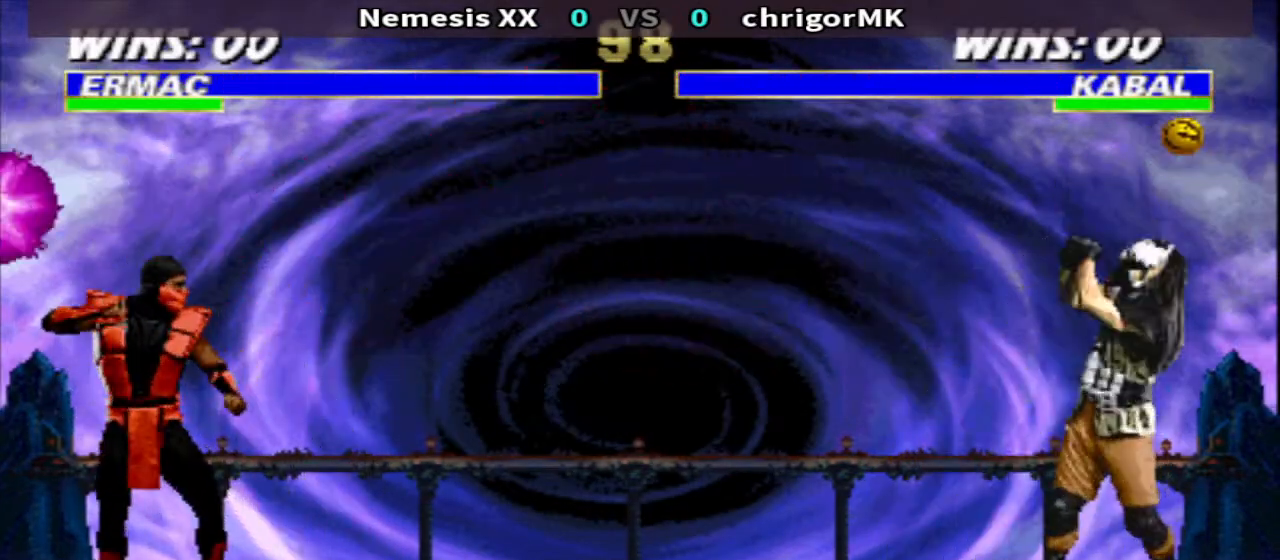
{"buttons": ["SQUARE", "TRIANGLE", "R1", "DPAD_LEFT"], "events": [[67, "DPAD_LEFT", "down"], [67, "R1", "down"], [400, "SQUARE", "down"], [467, "TRIANGLE", "down"]]}
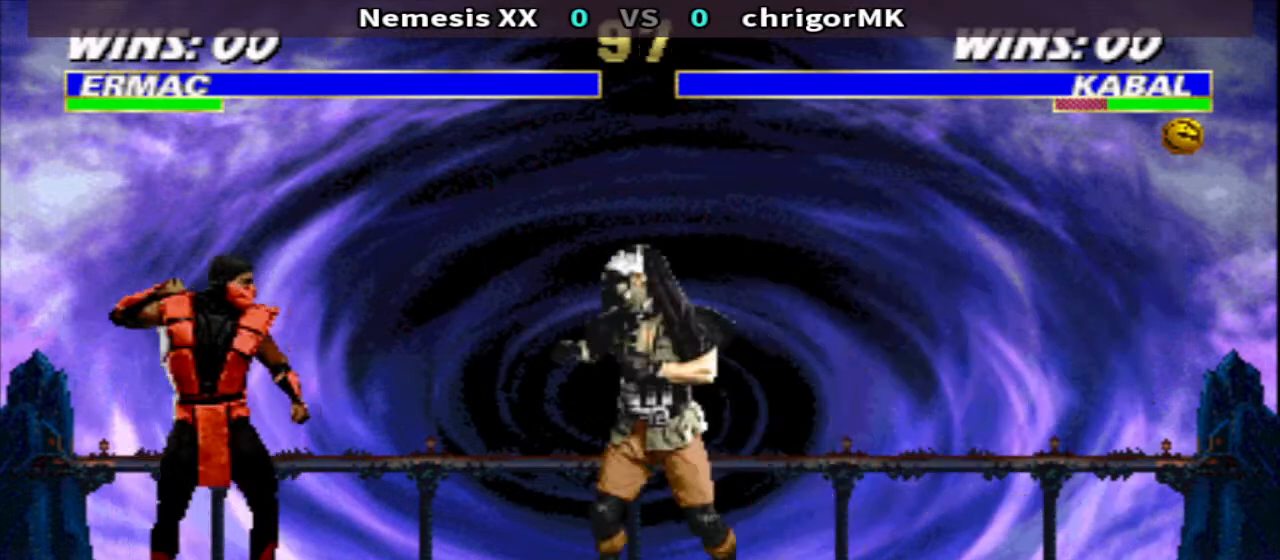
{"buttons": [], "events": [[67, "SQUARE", "up"], [100, "TRIANGLE", "up"], [200, "DPAD_UP", "down"], [233, "R1", "up"], [333, "DPAD_LEFT", "up"], [333, "DPAD_UP", "up"]]}
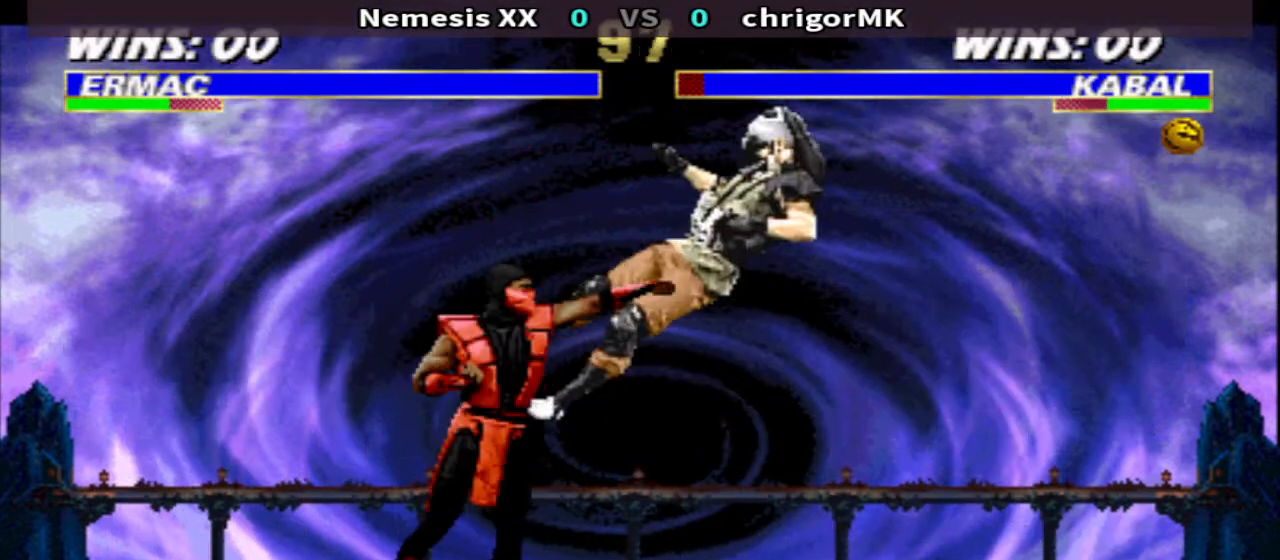
{"buttons": ["TRIANGLE", "DPAD_DOWN", "DPAD_RIGHT"], "events": [[233, "TRIANGLE", "down"], [333, "DPAD_DOWN", "down"], [333, "DPAD_RIGHT", "down"]]}
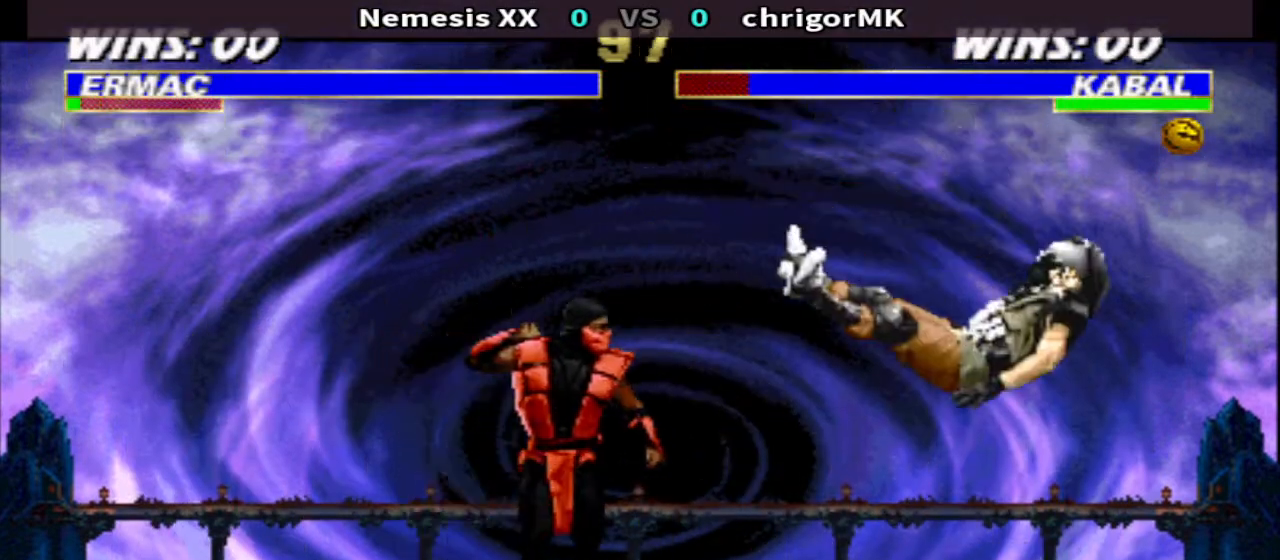
{"buttons": ["TRIANGLE", "DPAD_DOWN", "DPAD_RIGHT"], "events": []}
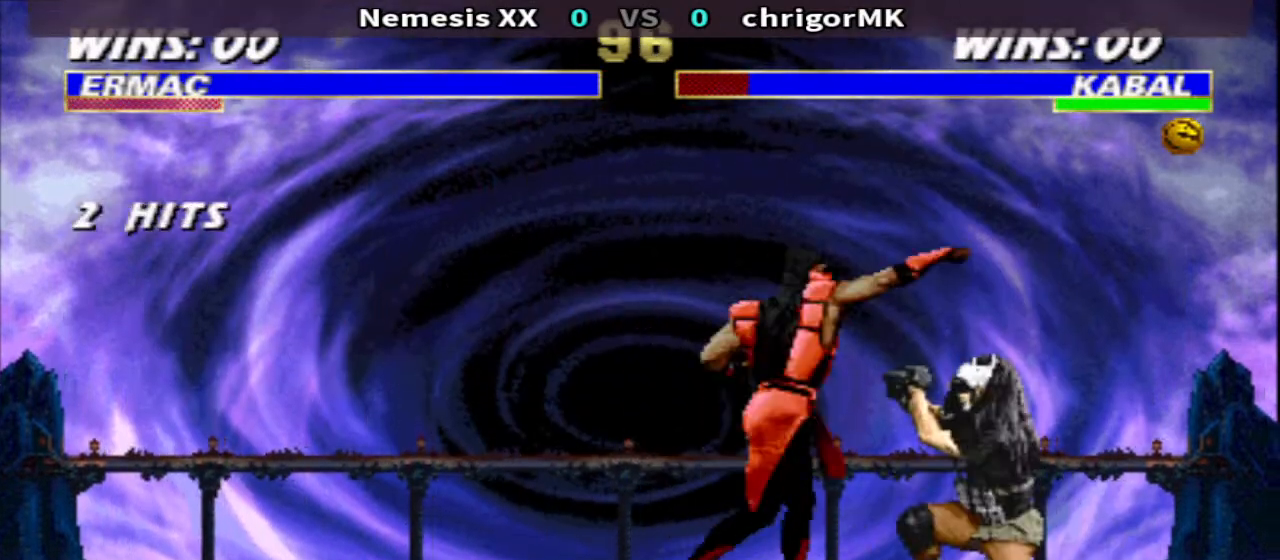
{"buttons": ["TRIANGLE", "DPAD_DOWN", "DPAD_RIGHT"], "events": [[167, "DPAD_DOWN", "up"], [367, "DPAD_DOWN", "down"]]}
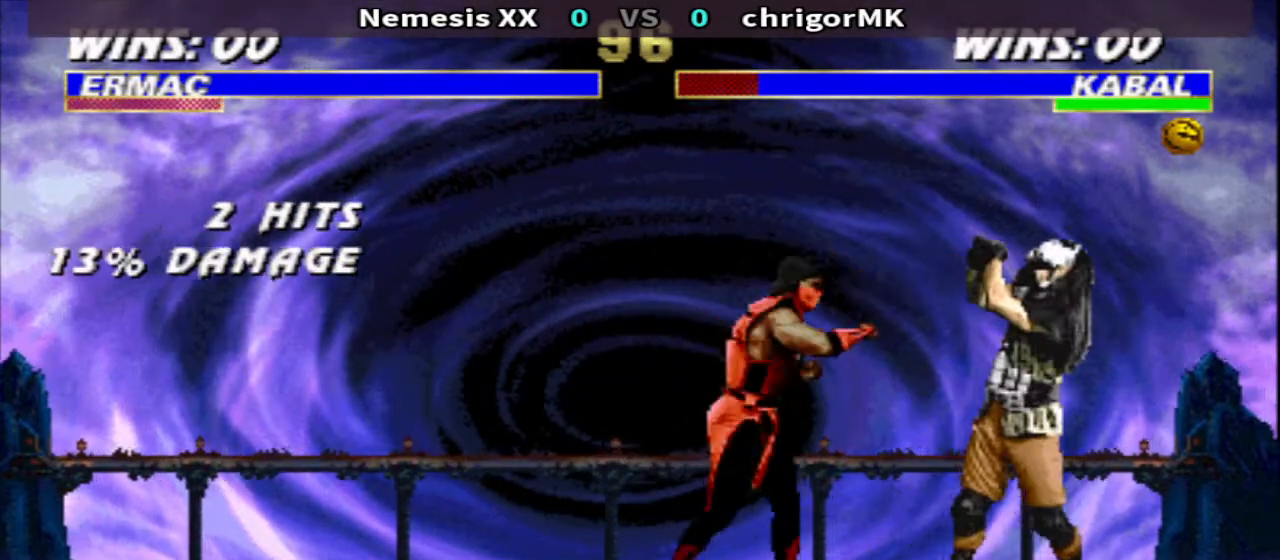
{"buttons": ["DPAD_RIGHT"], "events": [[467, "DPAD_DOWN", "up"], [467, "TRIANGLE", "up"]]}
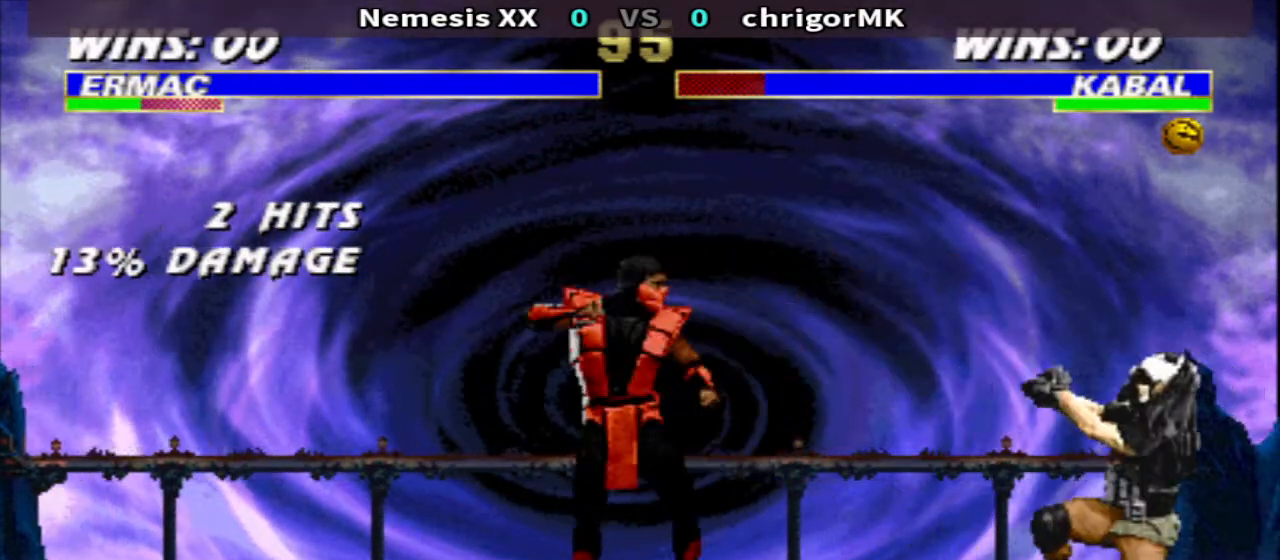
{"buttons": ["TRIANGLE", "DPAD_DOWN", "DPAD_RIGHT"], "events": [[100, "CIRCLE", "down"], [200, "CIRCLE", "up"], [200, "DPAD_DOWN", "down"], [267, "TRIANGLE", "down"]]}
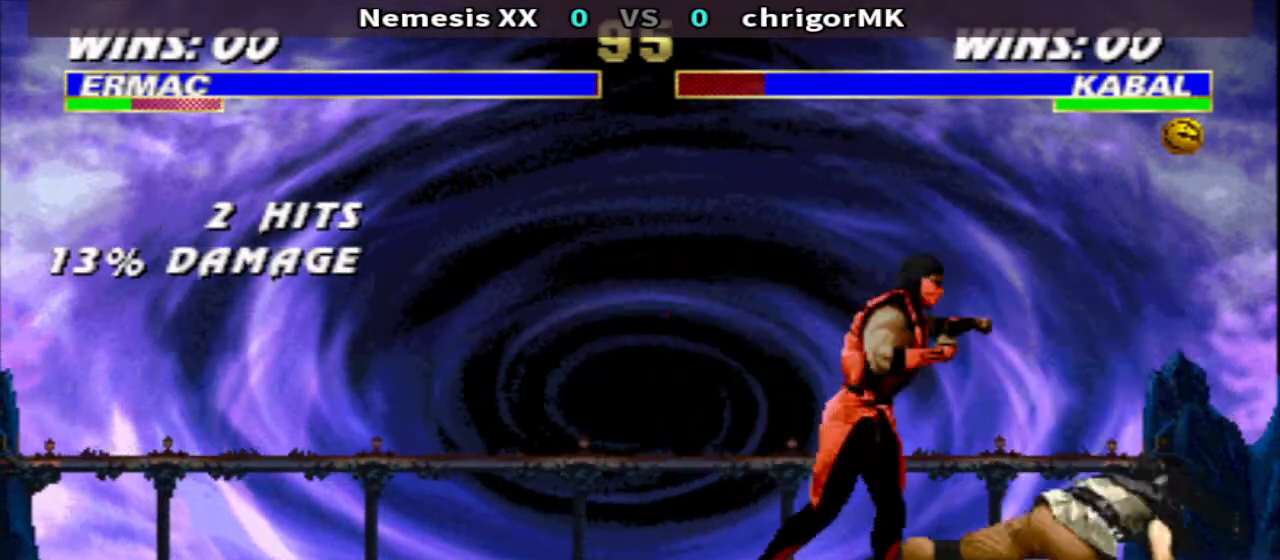
{"buttons": ["CROSS", "R1", "DPAD_LEFT"], "events": [[133, "DPAD_DOWN", "up"], [133, "DPAD_RIGHT", "up"], [200, "TRIANGLE", "up"], [267, "R1", "down"], [300, "DPAD_LEFT", "down"], [467, "CROSS", "down"]]}
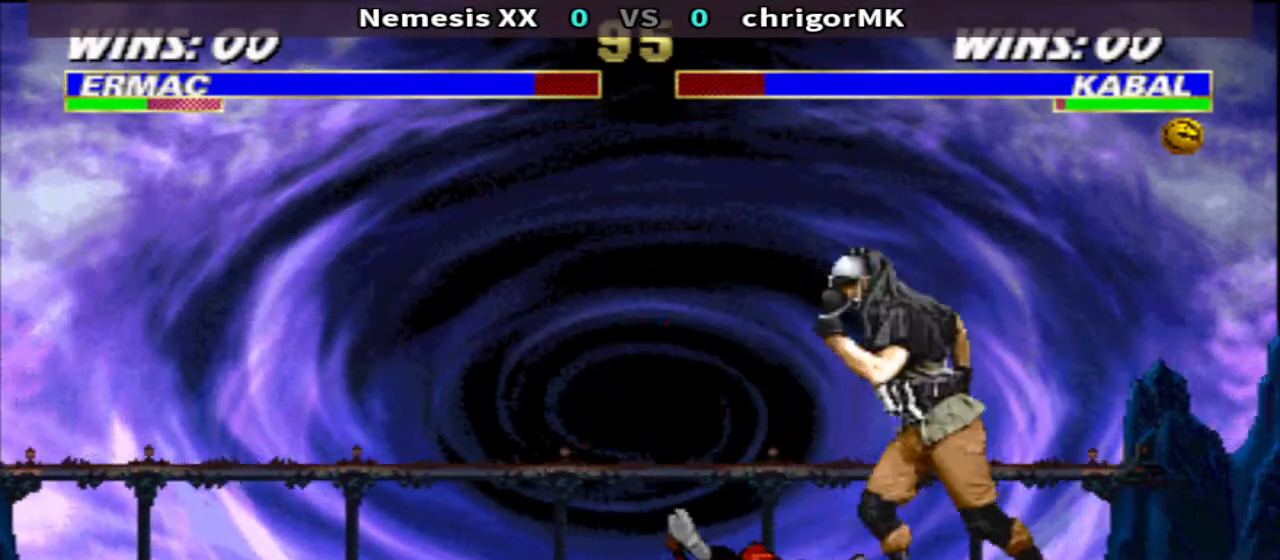
{"buttons": ["DPAD_DOWN", "DPAD_RIGHT"], "events": [[67, "DPAD_DOWN", "down"], [100, "DPAD_LEFT", "up"], [100, "TRIANGLE", "down"], [167, "CROSS", "up"], [167, "DPAD_RIGHT", "down"], [233, "TRIANGLE", "up"], [300, "DPAD_LEFT", "down"], [300, "DPAD_RIGHT", "up"], [333, "R1", "up"], [367, "DPAD_LEFT", "up"], [467, "CIRCLE", "down"], [467, "DPAD_RIGHT", "down"], [500, "CIRCLE", "up"]]}
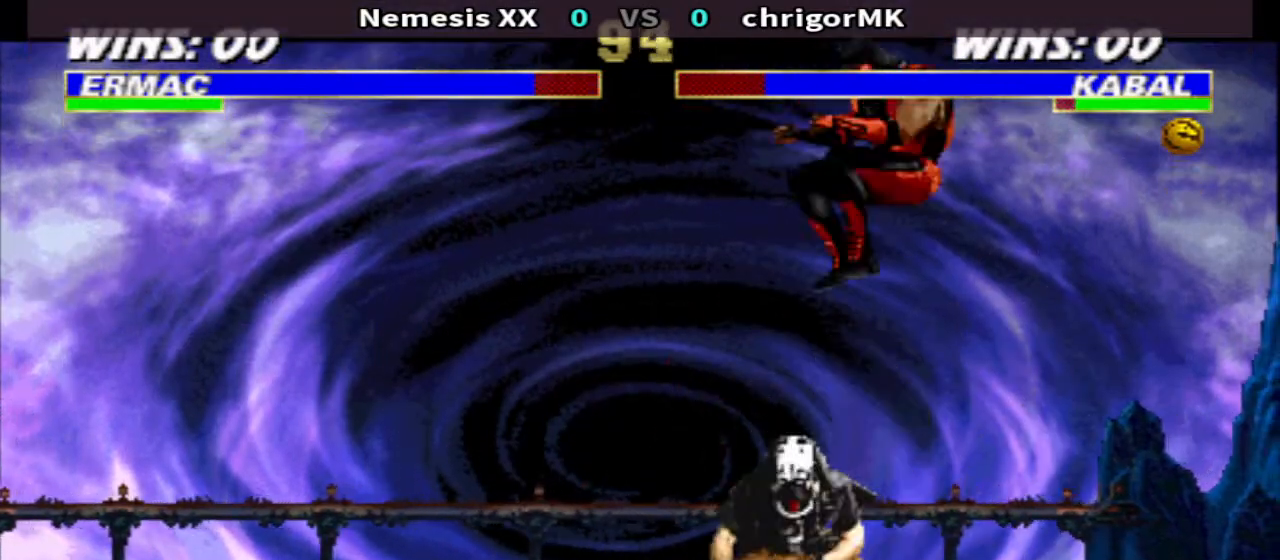
{"buttons": ["CIRCLE", "DPAD_DOWN", "DPAD_LEFT"], "events": [[100, "CIRCLE", "down"], [100, "DPAD_RIGHT", "up"], [200, "CIRCLE", "up"], [433, "DPAD_LEFT", "down"], [500, "CIRCLE", "down"]]}
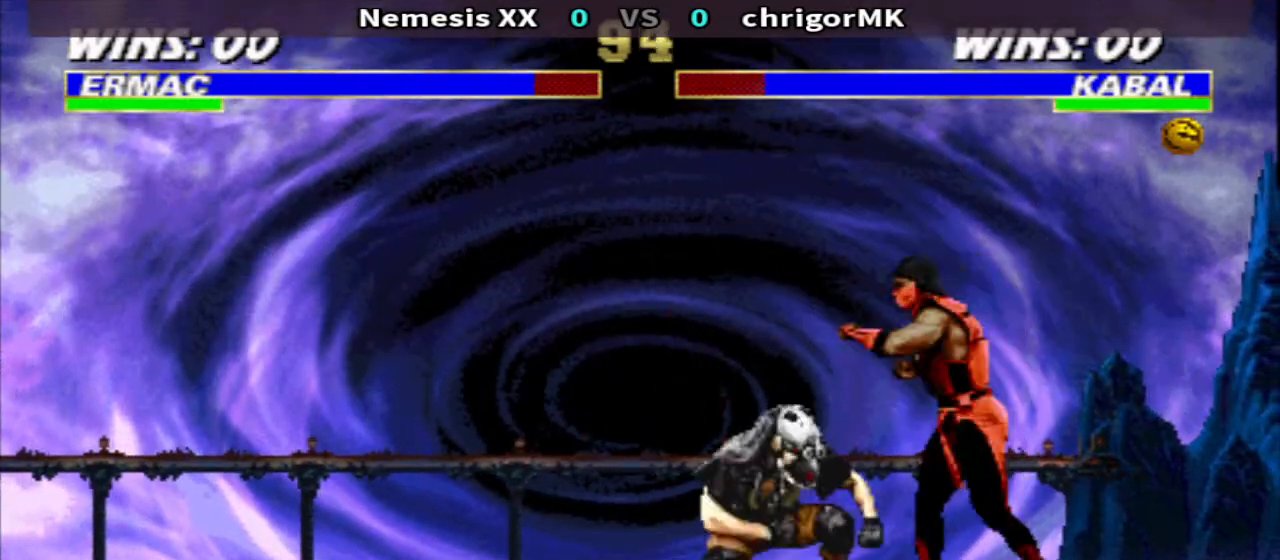
{"buttons": ["R1", "DPAD_RIGHT"], "events": [[67, "CIRCLE", "up"], [133, "CIRCLE", "down"], [200, "CIRCLE", "up"], [200, "DPAD_DOWN", "up"], [200, "DPAD_LEFT", "up"], [300, "R1", "down"], [367, "DPAD_RIGHT", "down"]]}
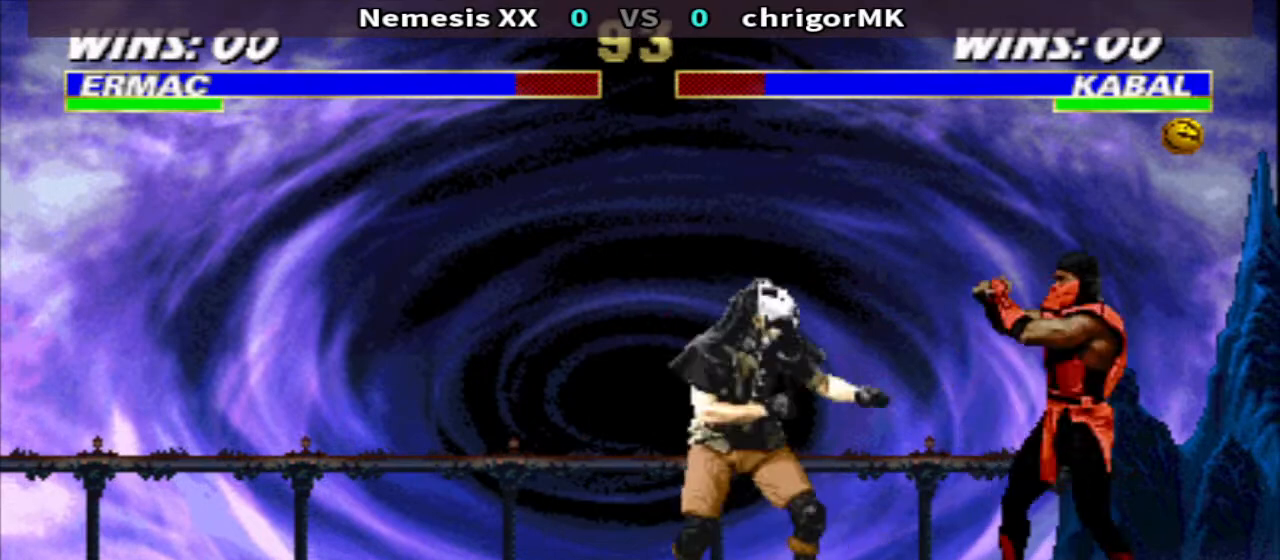
{"buttons": ["SQUARE", "DPAD_DOWN", "DPAD_LEFT"], "events": [[33, "SQUARE", "down"], [100, "R1", "up"], [100, "SQUARE", "up"], [167, "DPAD_DOWN", "down"], [167, "SQUARE", "down"], [233, "DPAD_LEFT", "down"], [233, "DPAD_RIGHT", "up"], [233, "SQUARE", "up"], [333, "SQUARE", "down"], [400, "SQUARE", "up"], [500, "SQUARE", "down"]]}
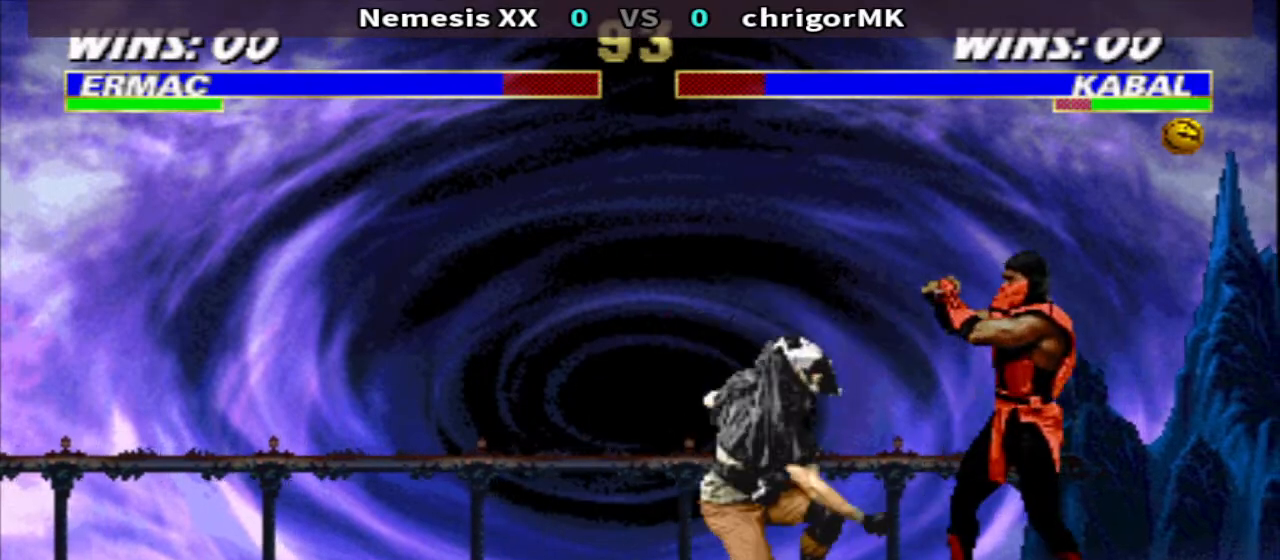
{"buttons": [], "events": [[67, "SQUARE", "up"], [133, "DPAD_DOWN", "up"], [133, "DPAD_LEFT", "up"], [400, "DPAD_LEFT", "down"], [500, "DPAD_LEFT", "up"]]}
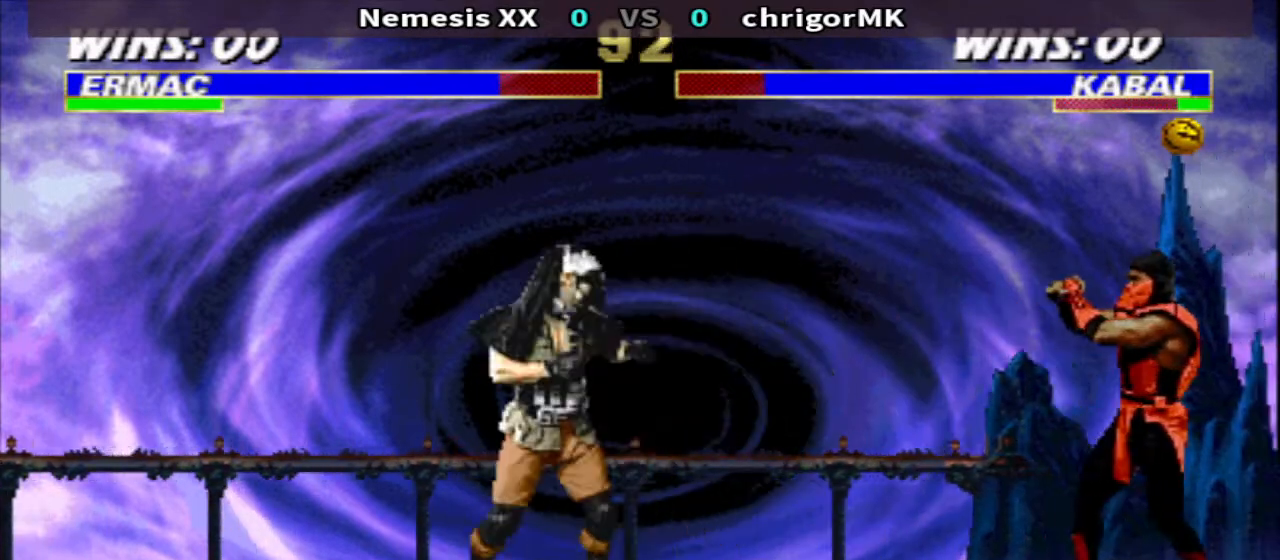
{"buttons": ["DPAD_RIGHT"], "events": [[67, "DPAD_LEFT", "down"], [67, "DPAD_UP", "down"], [67, "SQUARE", "down"], [200, "DPAD_LEFT", "up"], [200, "DPAD_UP", "up"], [200, "SQUARE", "up"], [500, "DPAD_RIGHT", "down"]]}
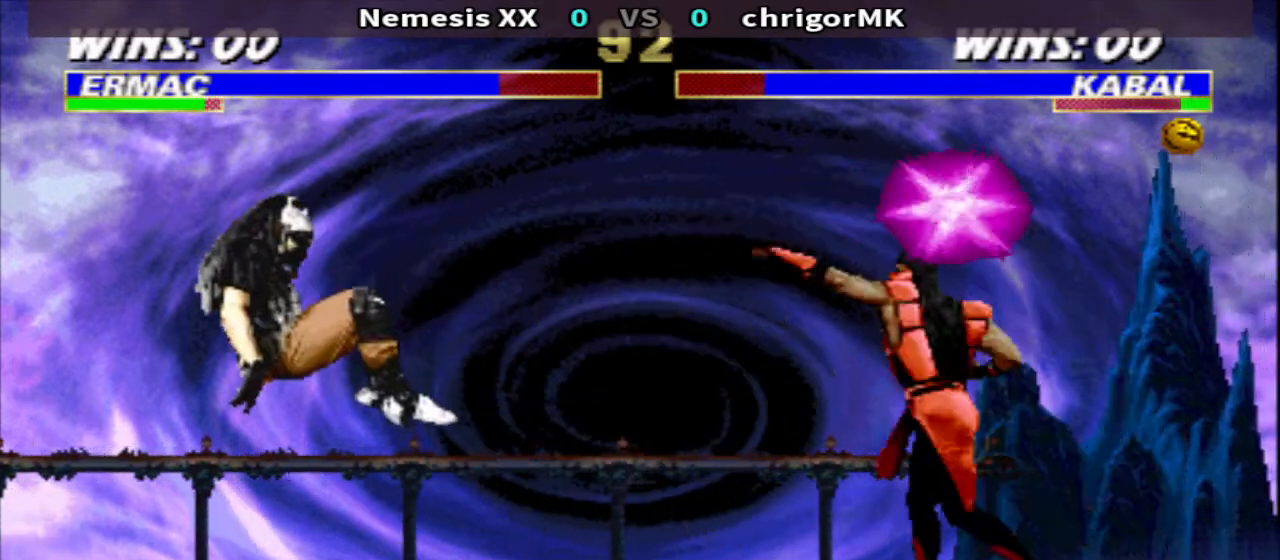
{"buttons": ["R1"], "events": [[267, "SQUARE", "down"], [333, "TRIANGLE", "down"], [400, "DPAD_RIGHT", "up"], [400, "SQUARE", "up"], [433, "R1", "down"], [433, "TRIANGLE", "up"]]}
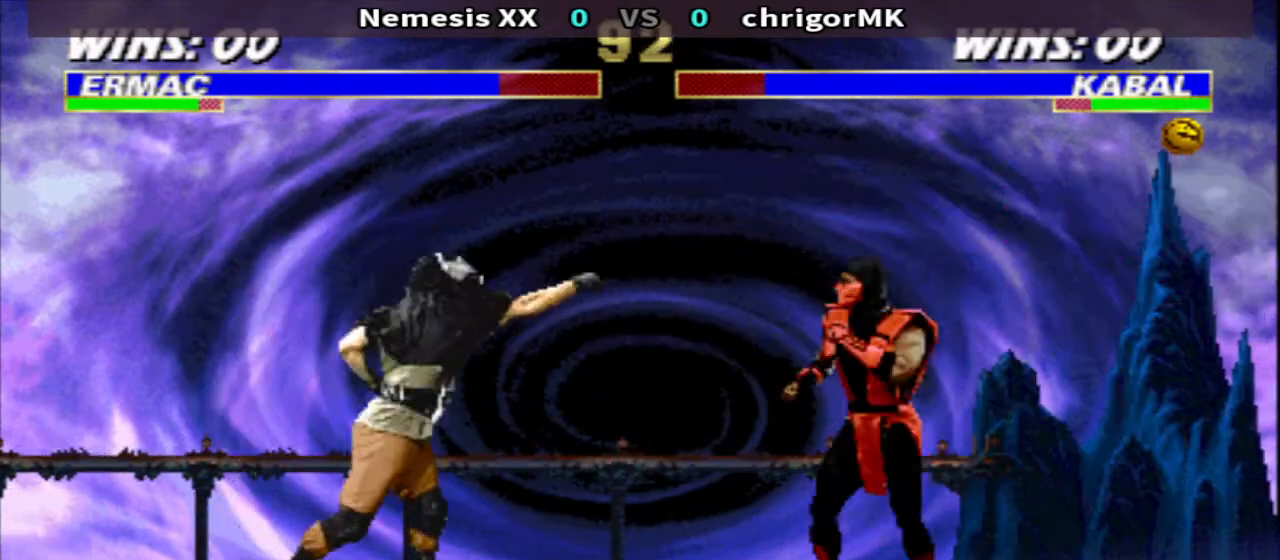
{"buttons": [], "events": [[33, "DPAD_RIGHT", "down"], [133, "DPAD_UP", "down"], [200, "DPAD_RIGHT", "up"], [200, "R1", "up"], [233, "DPAD_UP", "up"]]}
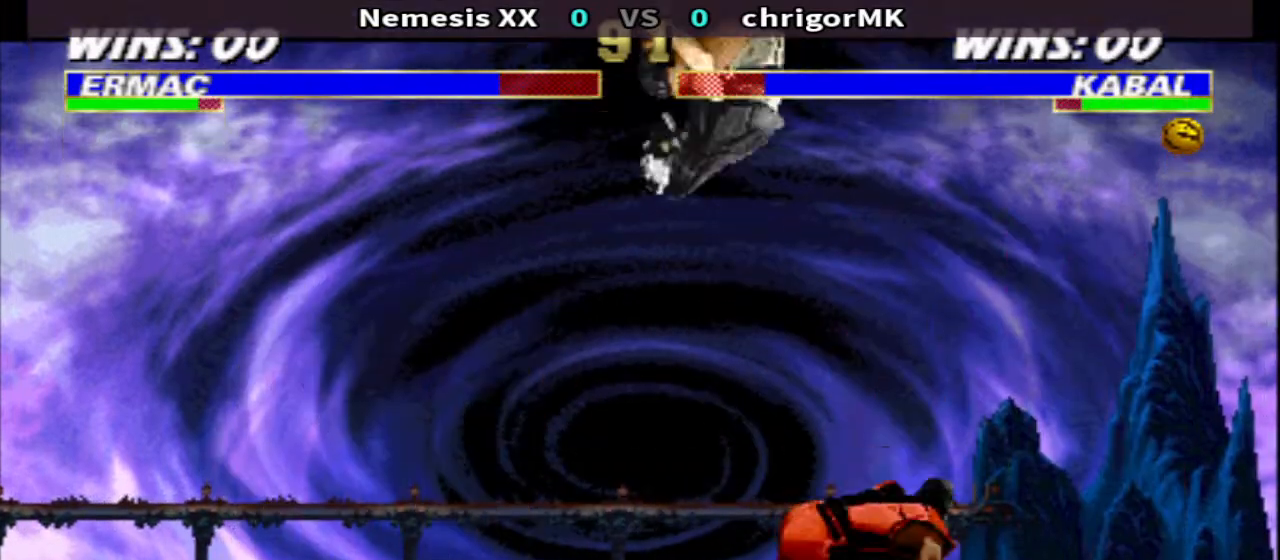
{"buttons": ["TRIANGLE", "R1"], "events": [[200, "R1", "down"], [267, "DPAD_RIGHT", "down"], [367, "CROSS", "down"], [467, "DPAD_RIGHT", "up"], [467, "TRIANGLE", "down"], [500, "CROSS", "up"]]}
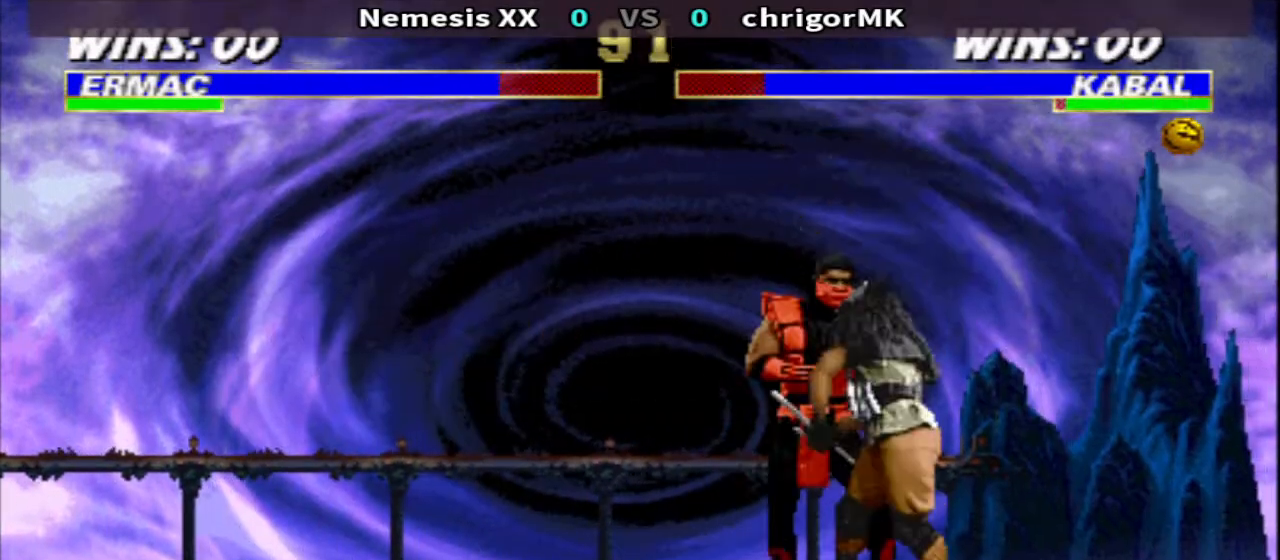
{"buttons": [], "events": [[100, "DPAD_LEFT", "down"], [100, "TRIANGLE", "up"], [333, "DPAD_LEFT", "up"], [333, "R1", "up"]]}